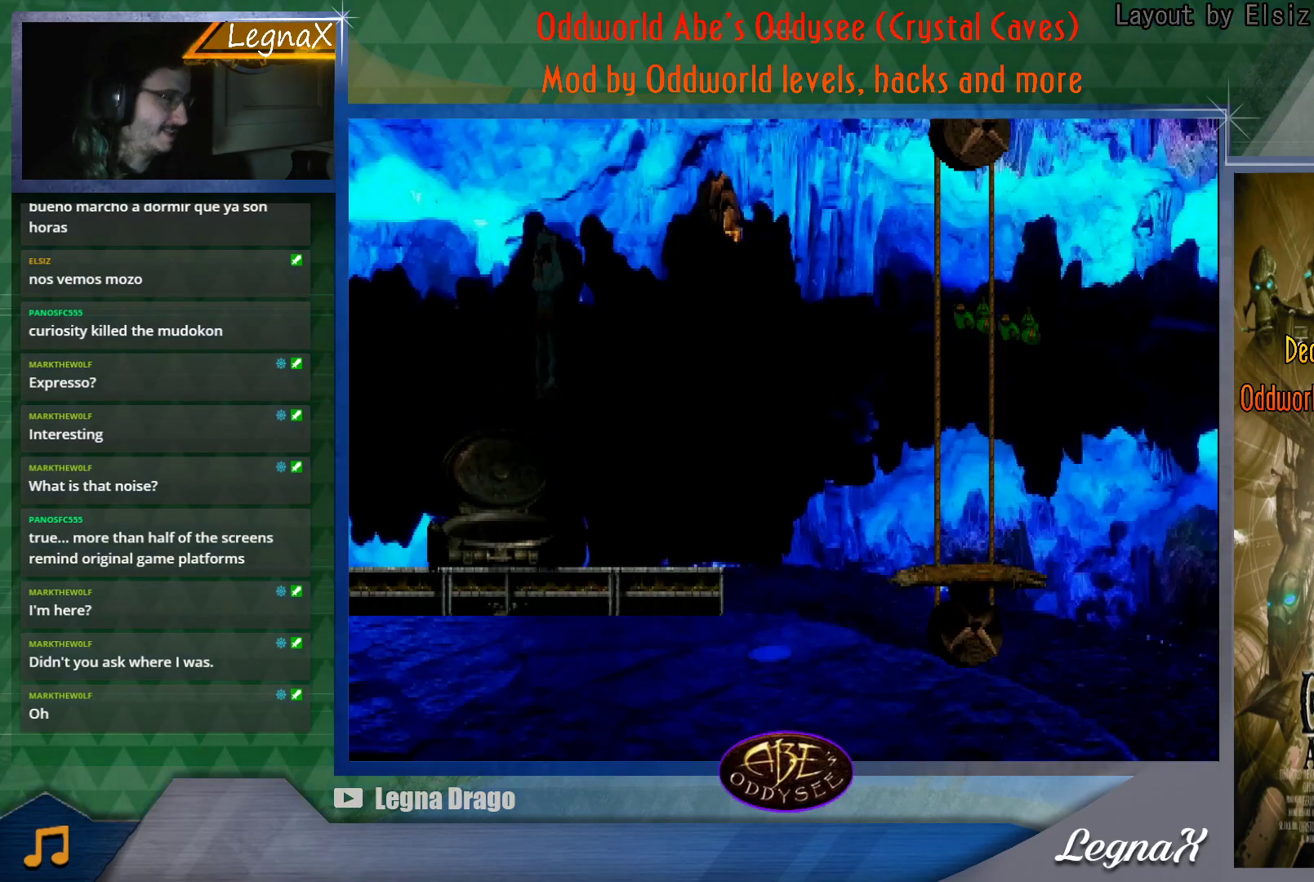
Gameplay with a controller (PlayStation layout); each line is a JSON object with the inputs held at the frame after it. "button_events" lists button changes between this image and that frame as [ms after this image, input, new state], when the widget could be followed in between (sticks are given only as held states). Not read: L3 R3 right_stick.
{"buttons": [], "left_stick": "center", "button_events": []}
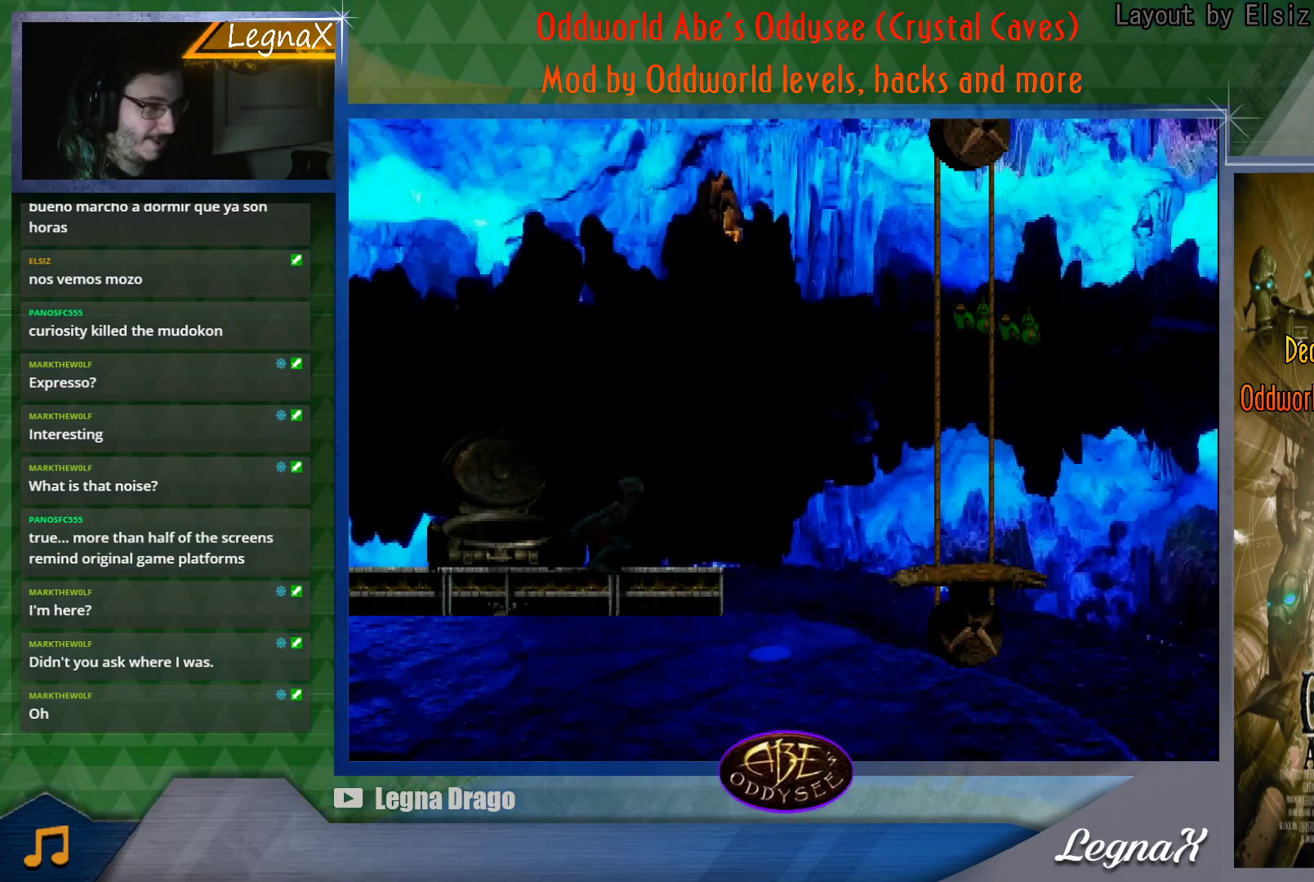
{"buttons": ["TRIANGLE"], "left_stick": "right", "button_events": [[367, "TRIANGLE", "down"]]}
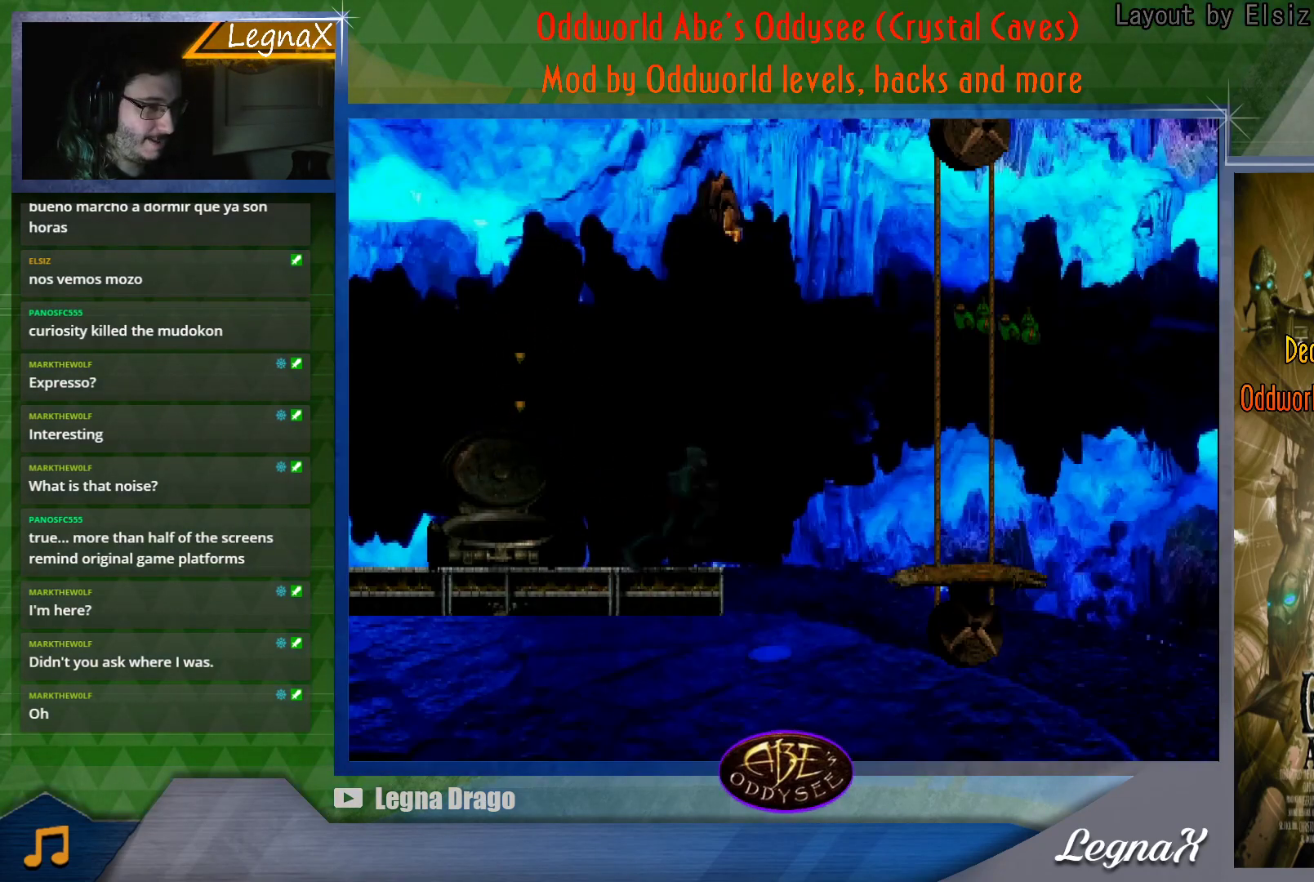
{"buttons": [], "left_stick": "right", "button_events": [[133, "TRIANGLE", "up"]]}
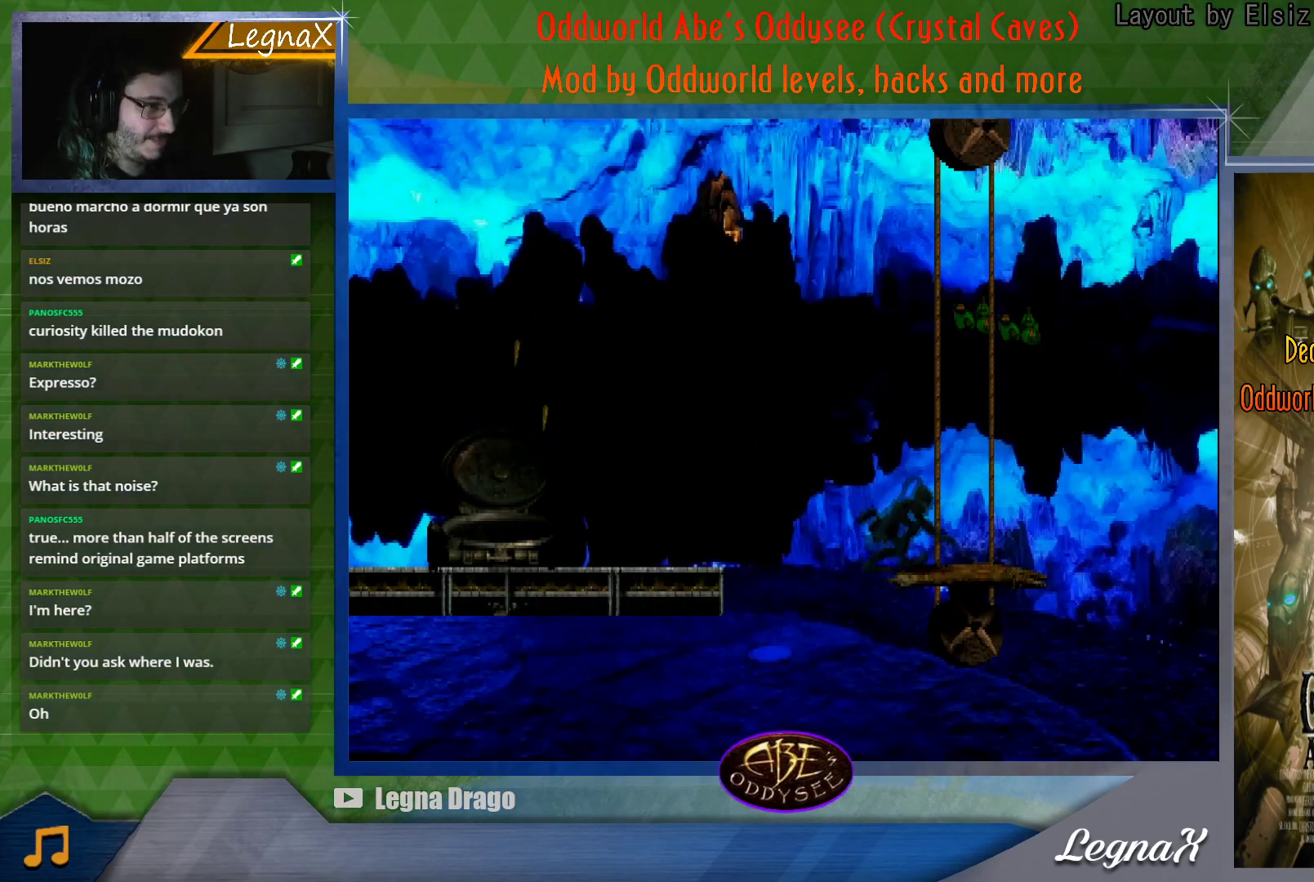
{"buttons": [], "left_stick": "down", "button_events": []}
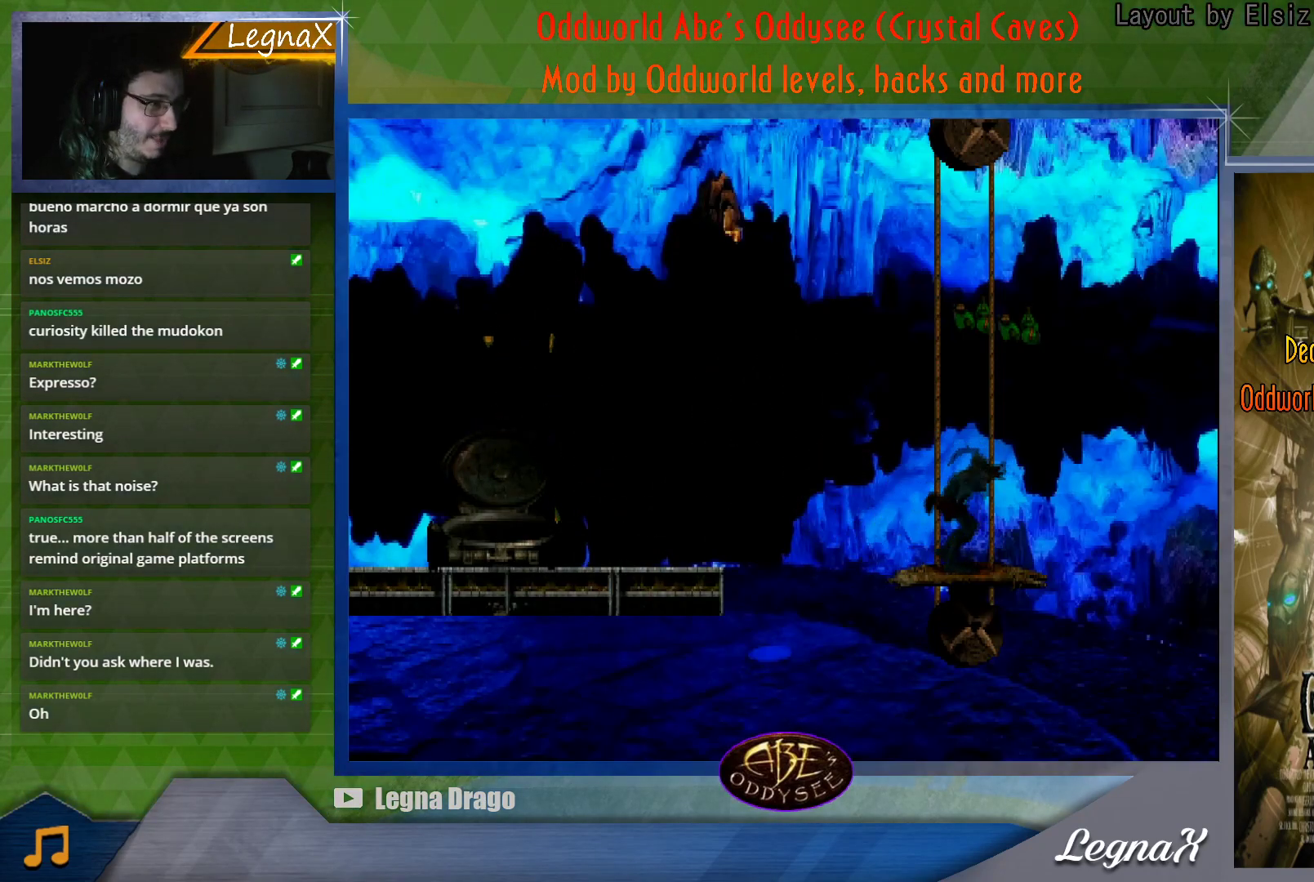
{"buttons": [], "left_stick": "down", "button_events": []}
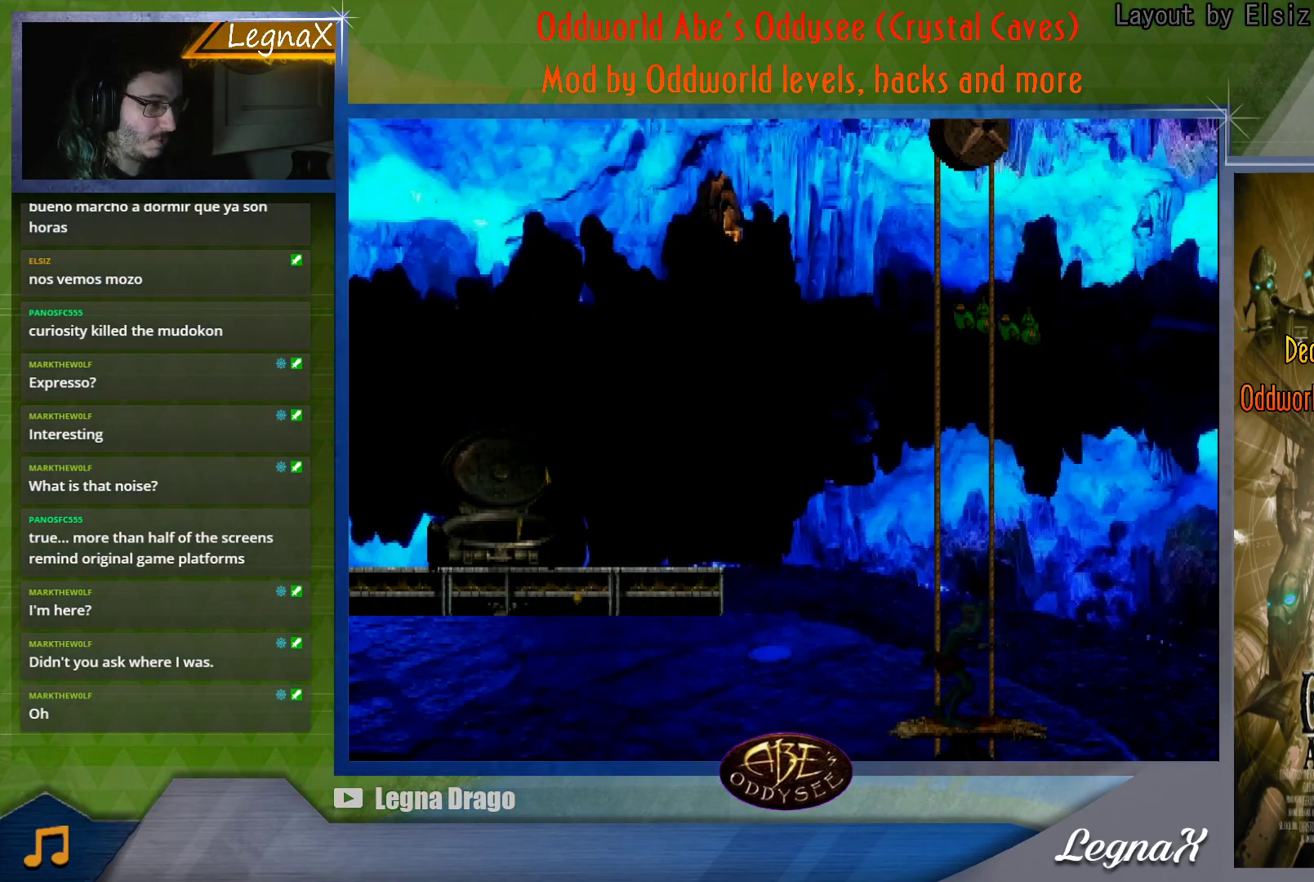
{"buttons": [], "left_stick": "down", "button_events": []}
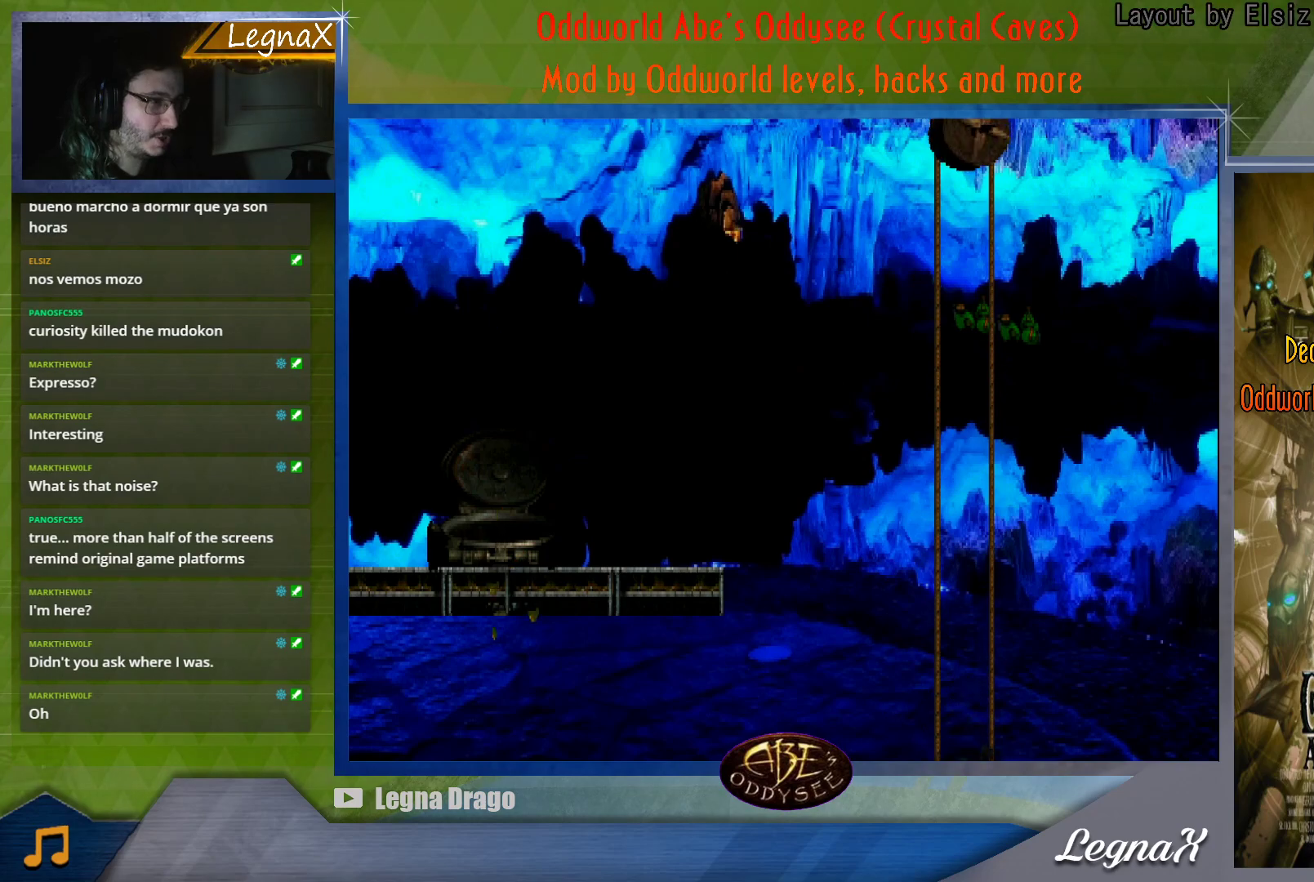
{"buttons": [], "left_stick": "down", "button_events": []}
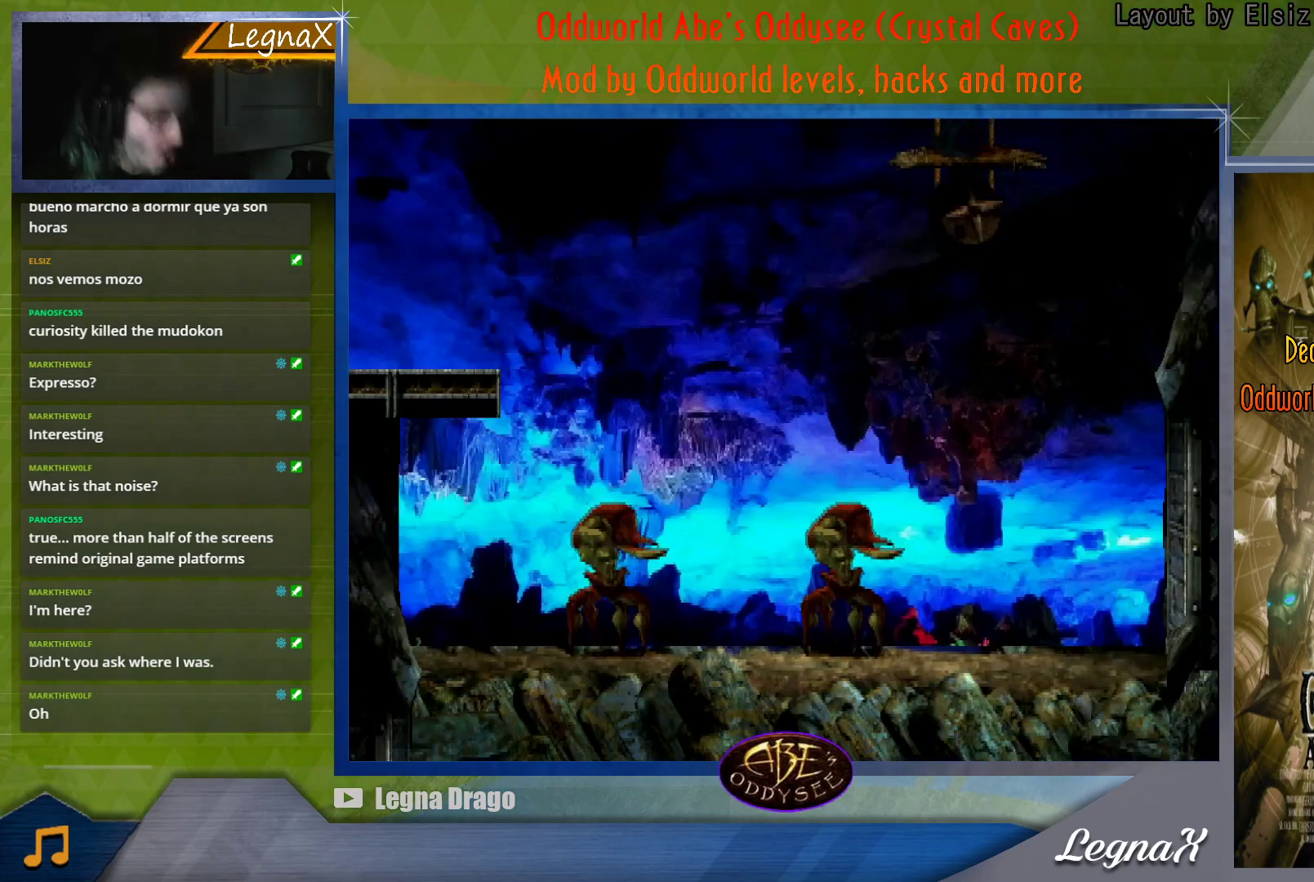
{"buttons": [], "left_stick": "down", "button_events": []}
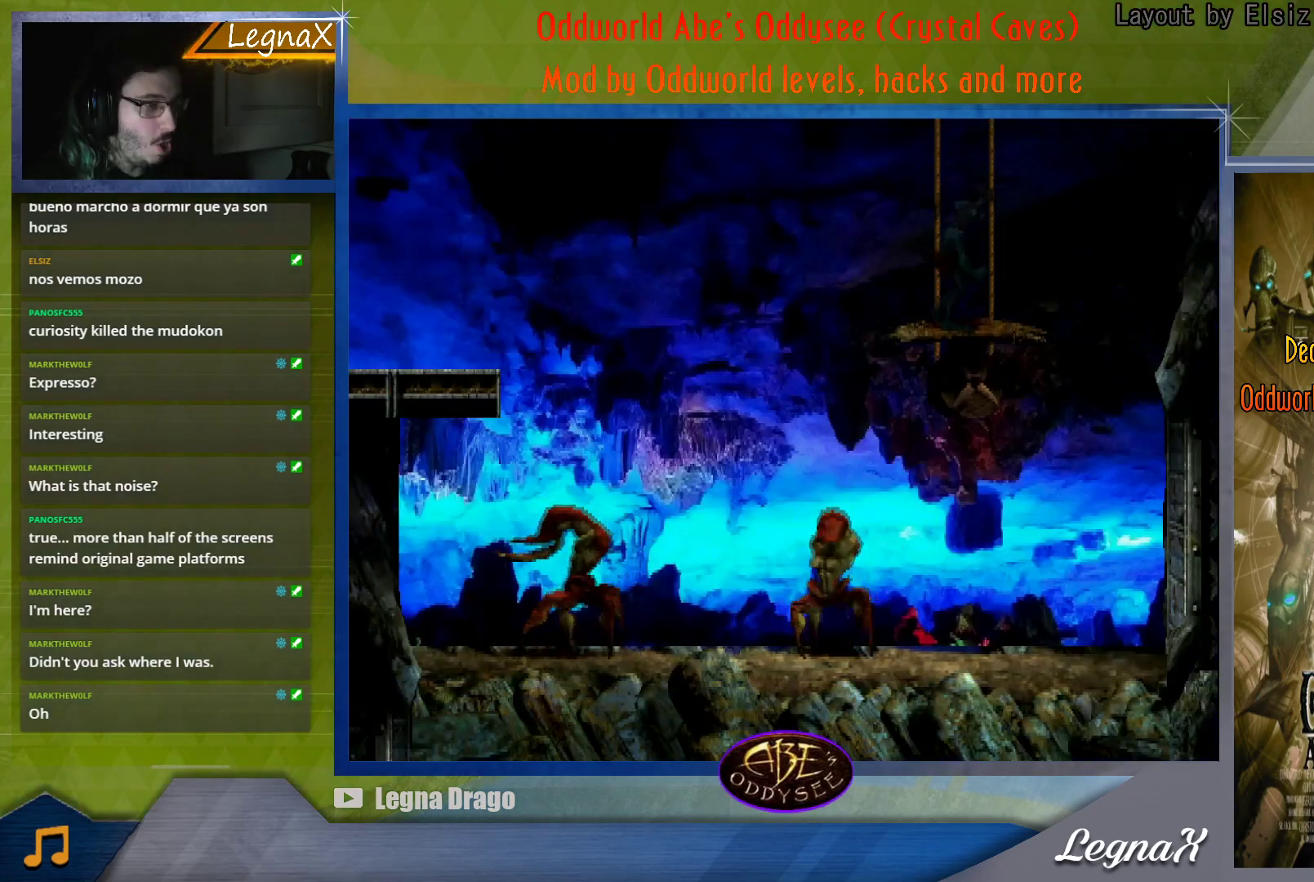
{"buttons": [], "left_stick": "center", "button_events": []}
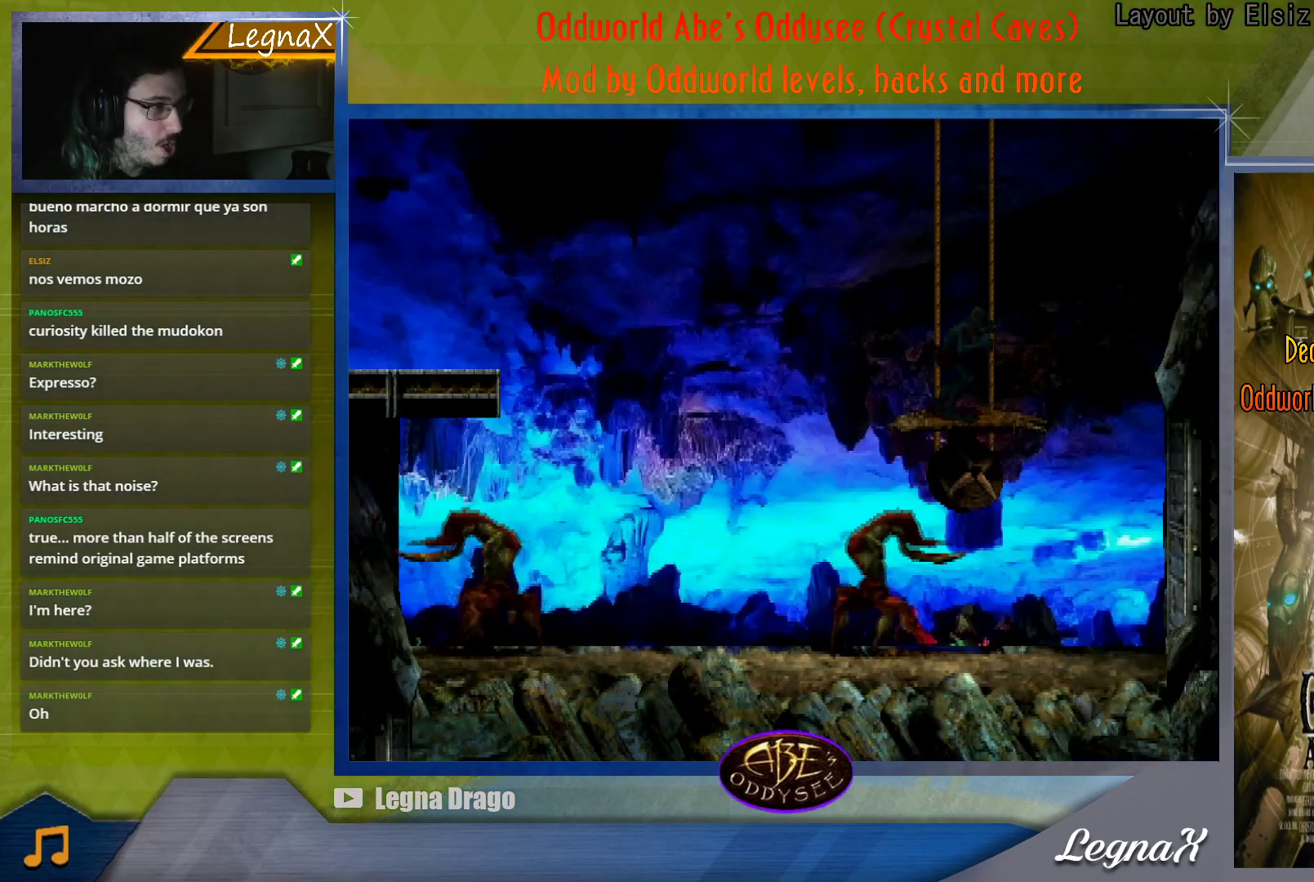
{"buttons": [], "left_stick": "left", "button_events": []}
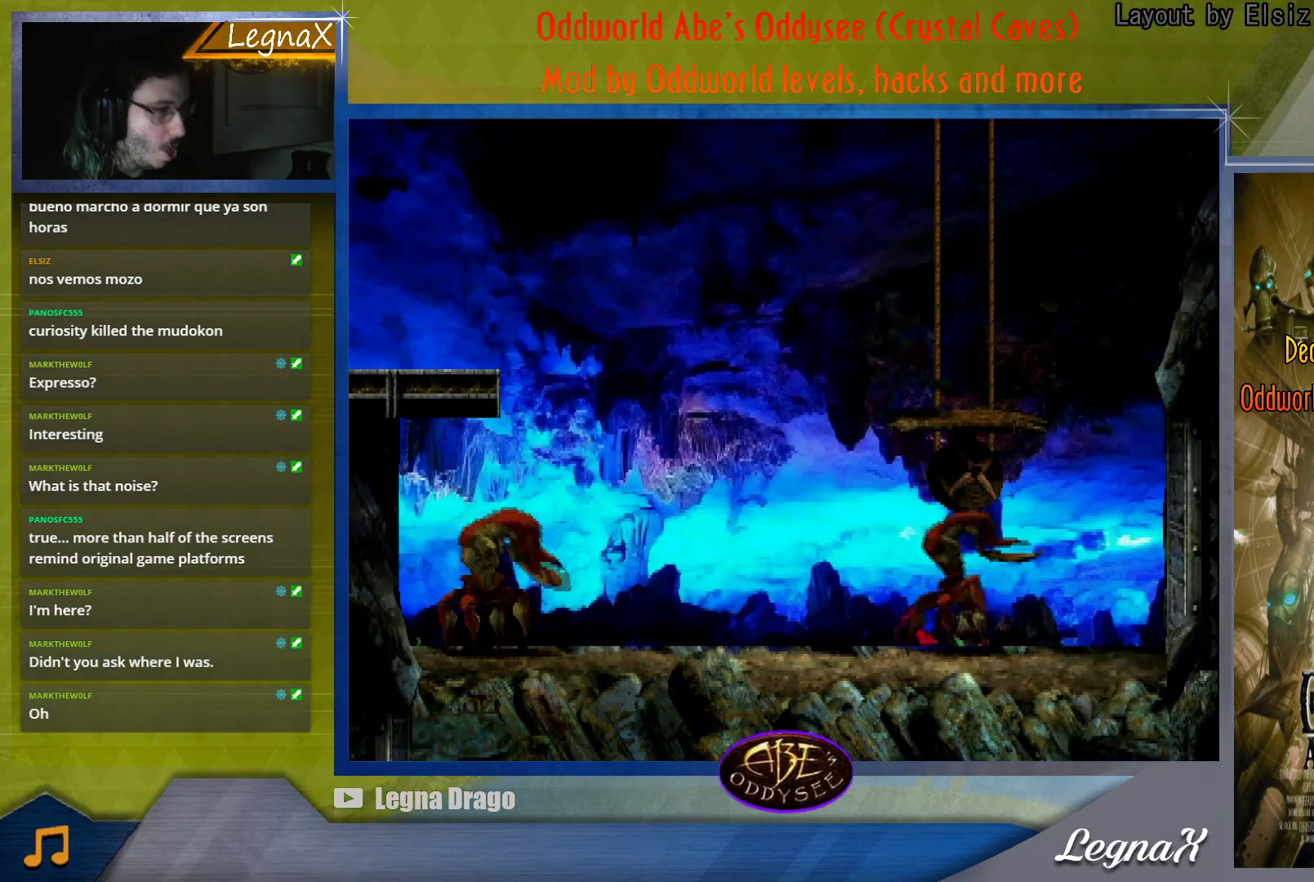
{"buttons": [], "left_stick": "left", "button_events": []}
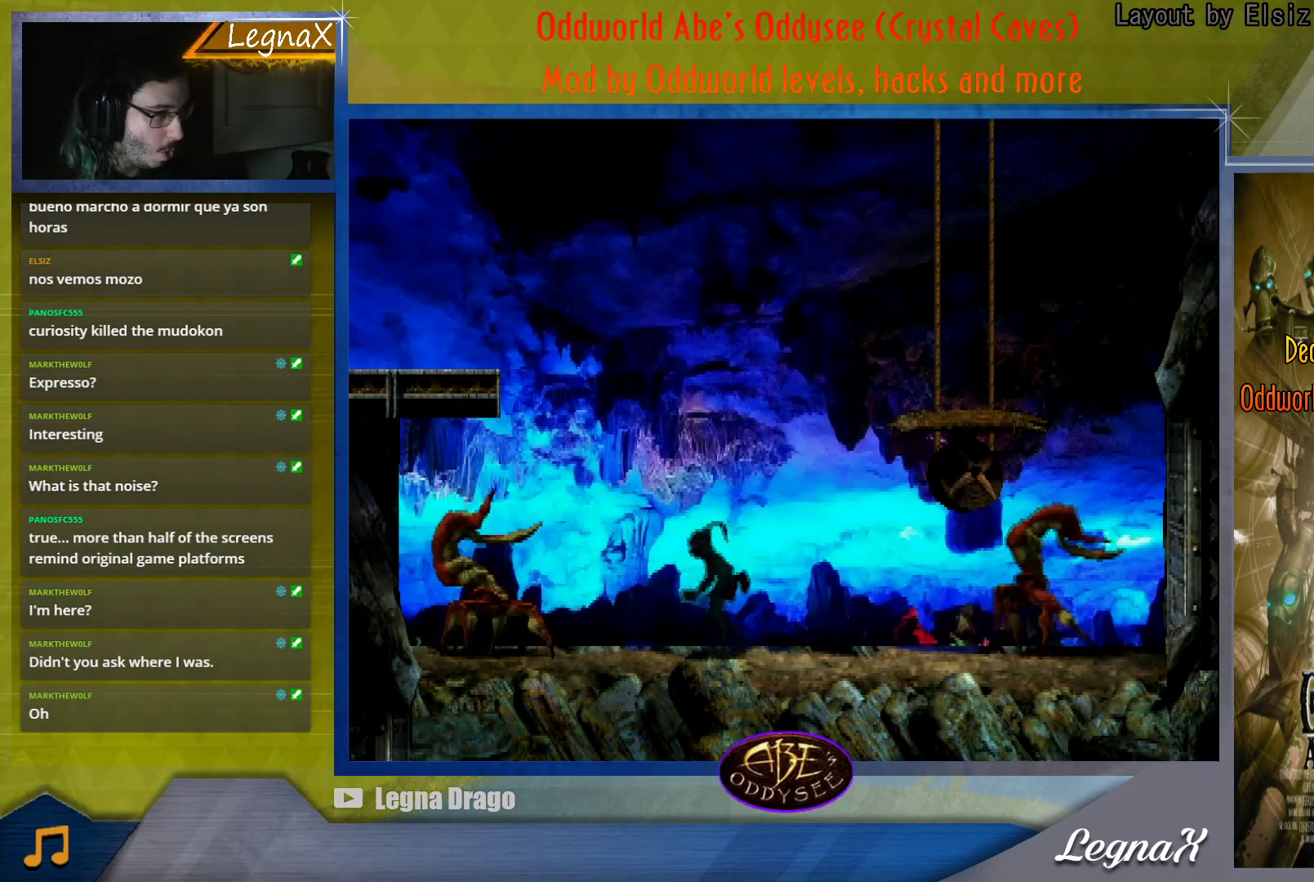
{"buttons": [], "left_stick": "up", "button_events": [[83, "TRIANGLE", "down"], [384, "TRIANGLE", "up"]]}
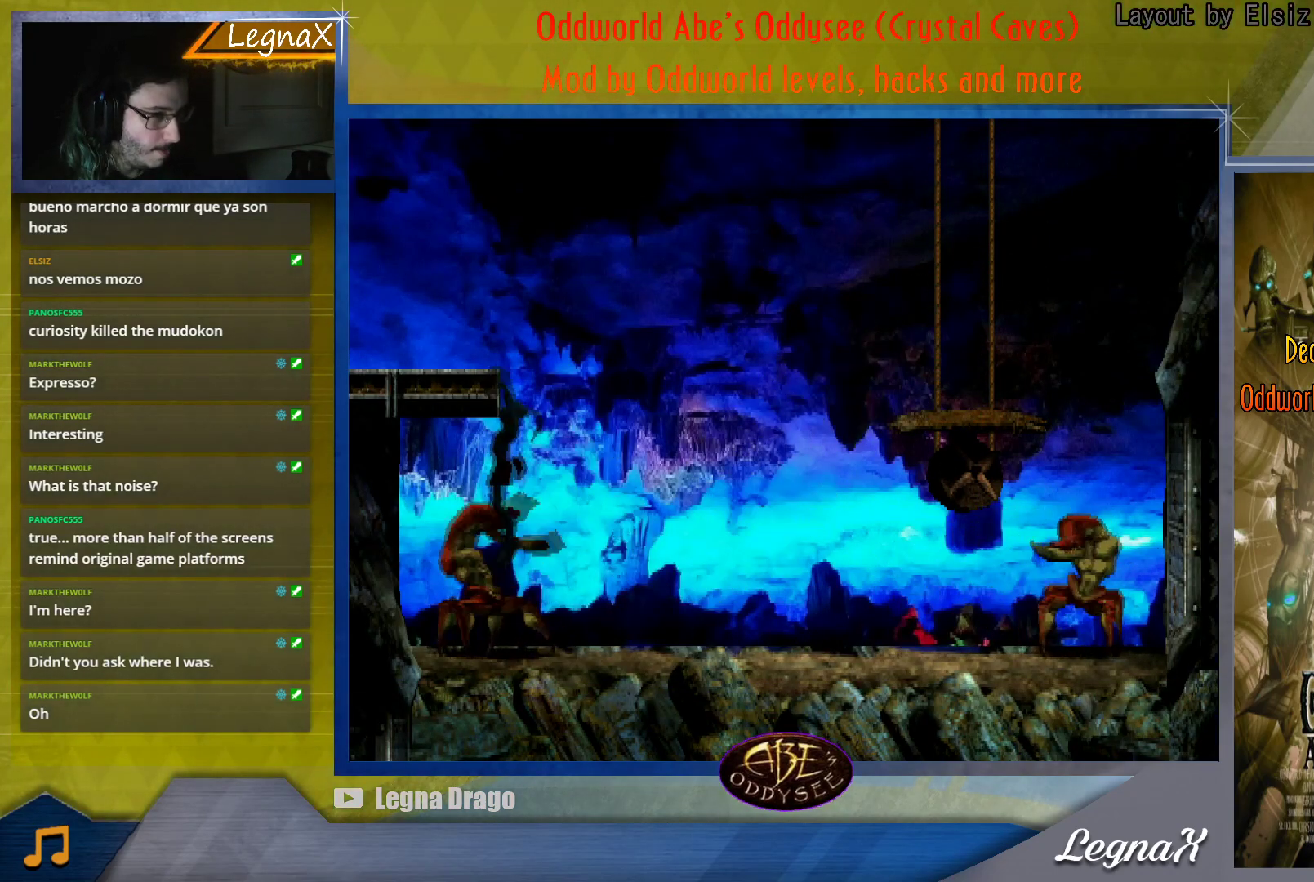
{"buttons": [], "left_stick": "left", "button_events": []}
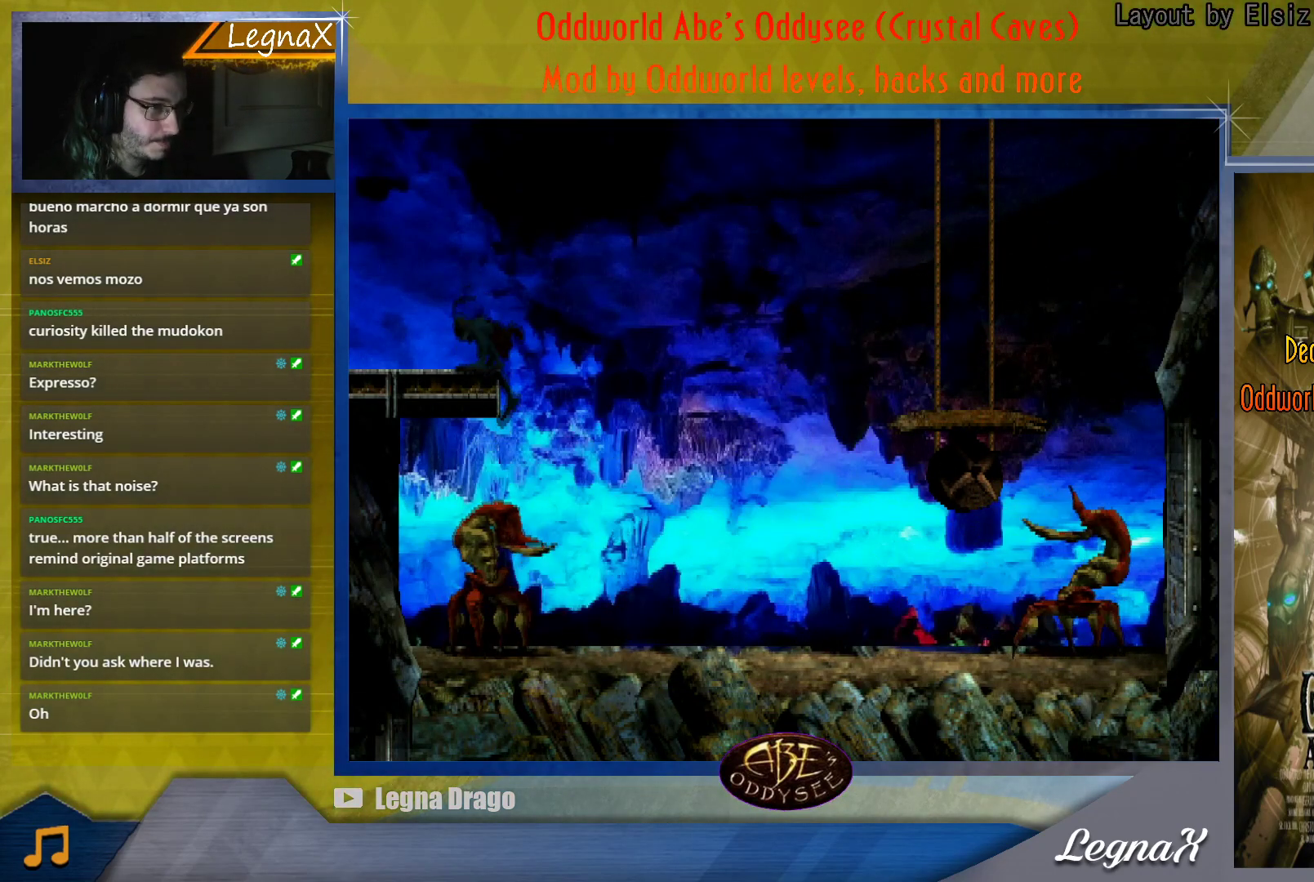
{"buttons": ["CROSS"], "left_stick": "left", "button_events": [[217, "CROSS", "down"]]}
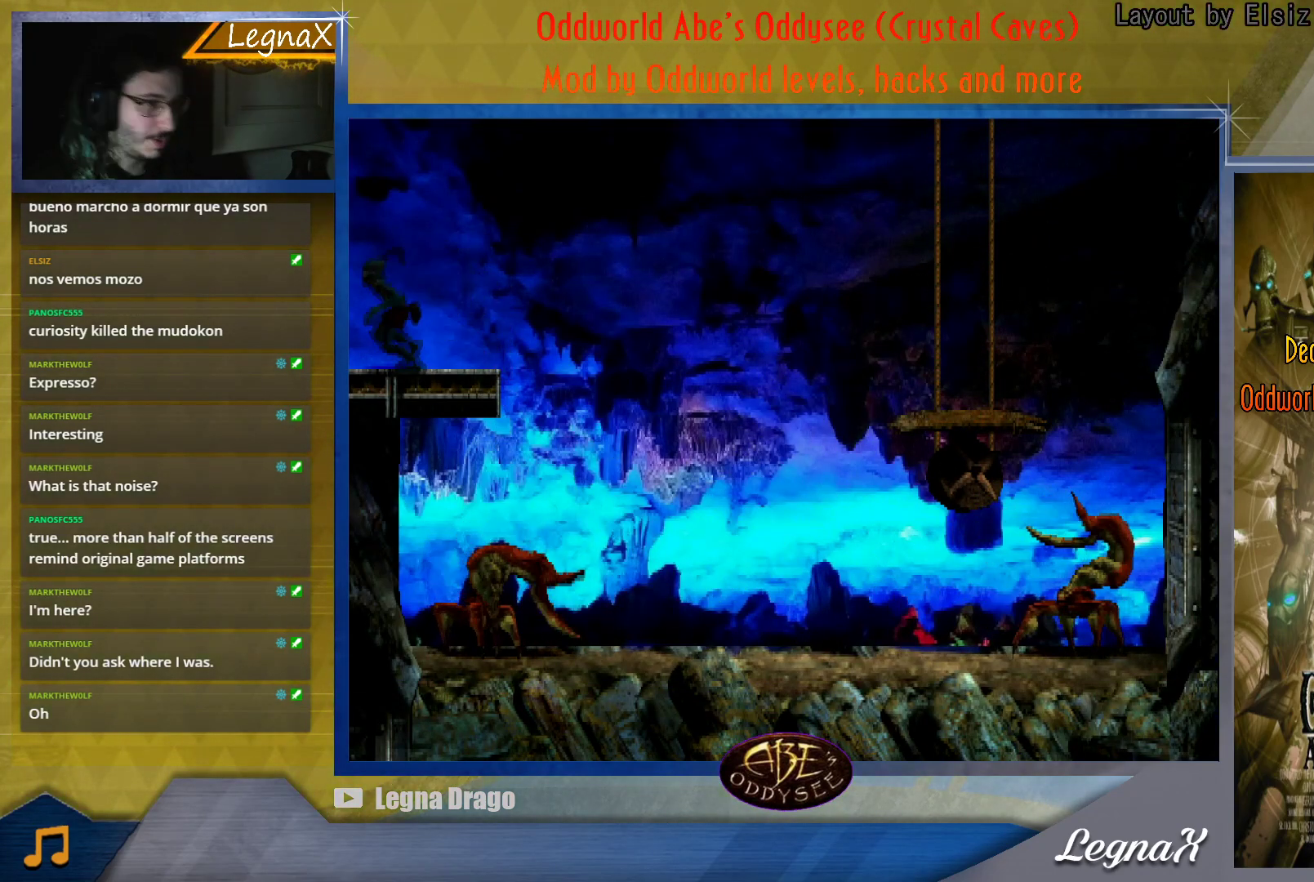
{"buttons": [], "left_stick": "center", "button_events": [[300, "CROSS", "up"]]}
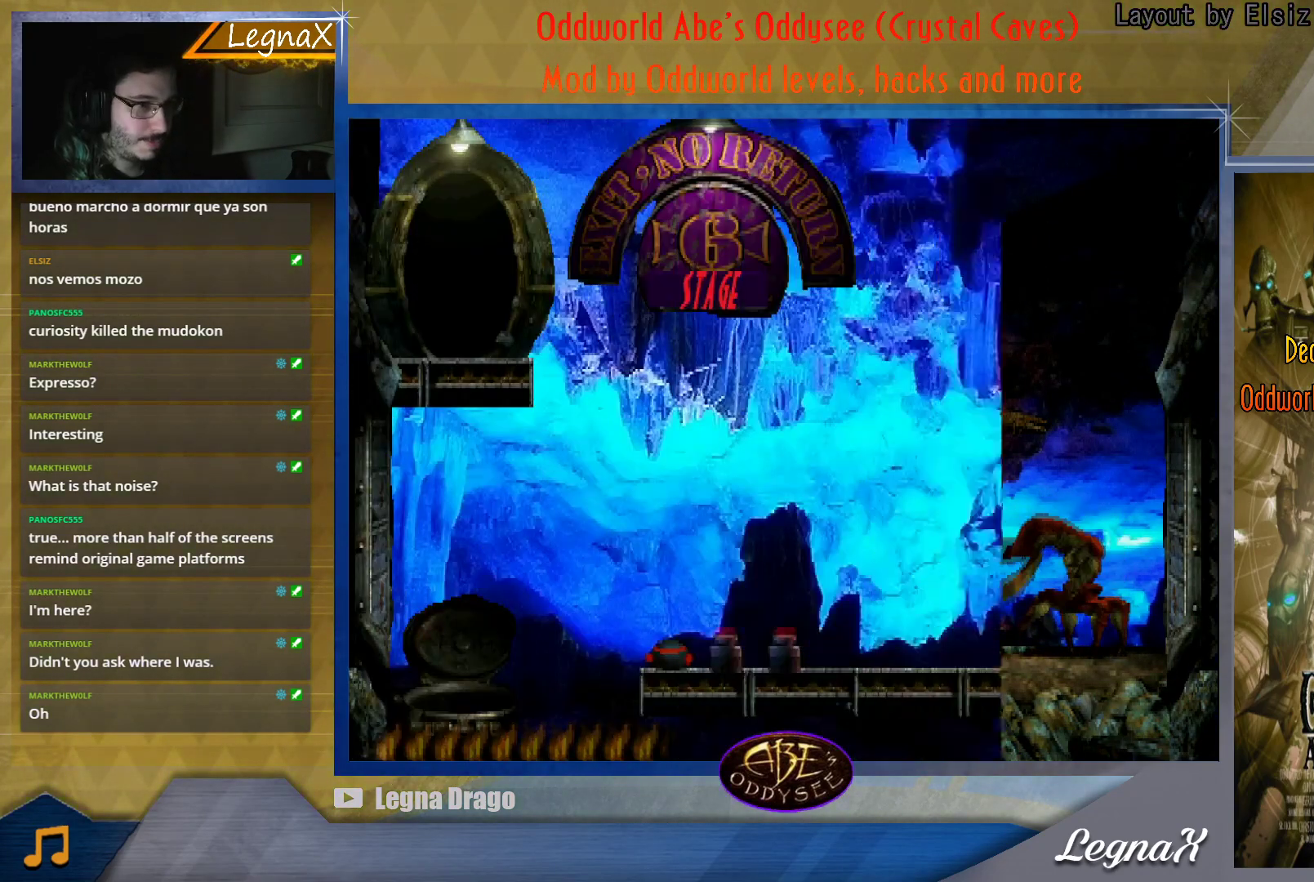
{"buttons": [], "left_stick": "center", "button_events": []}
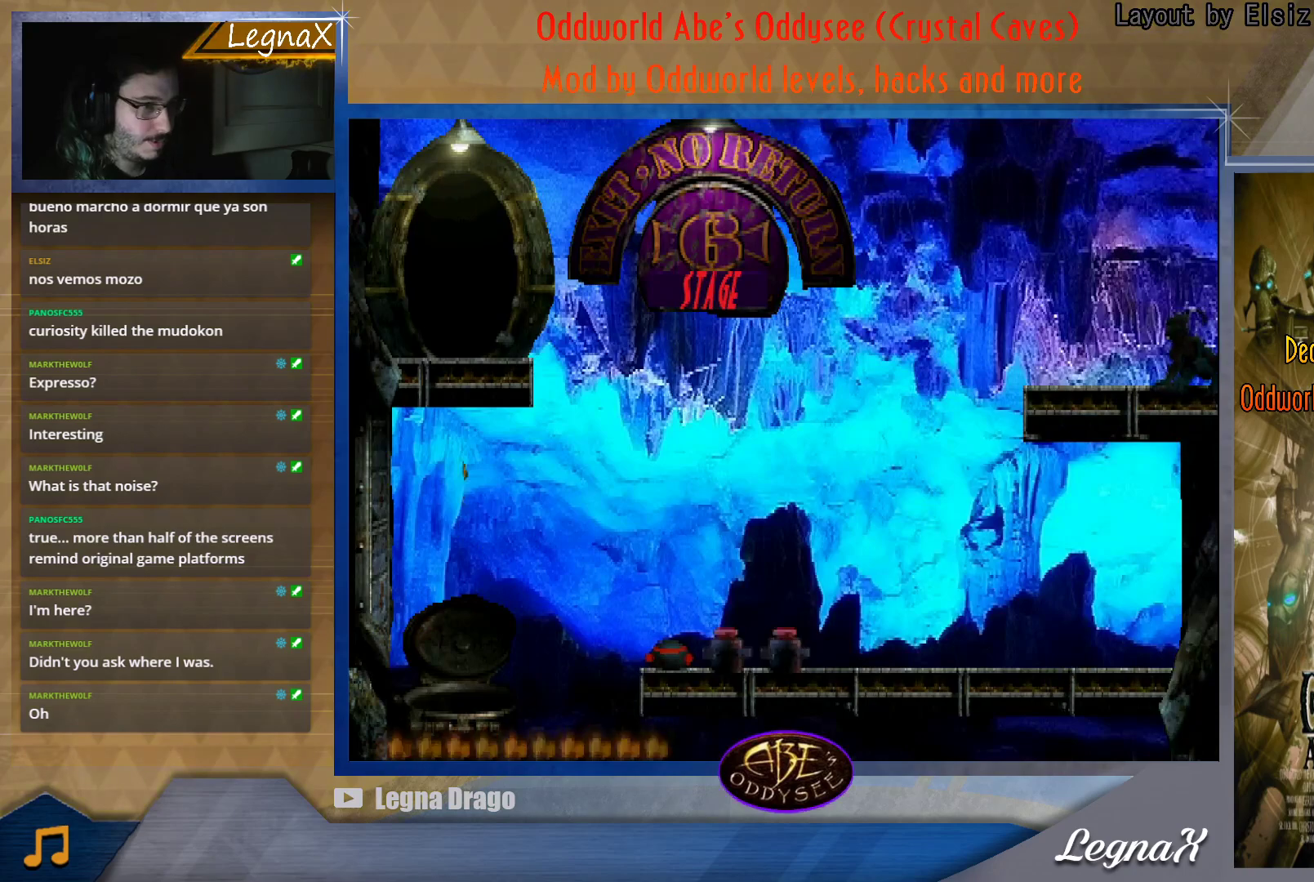
{"buttons": [], "left_stick": "center", "button_events": []}
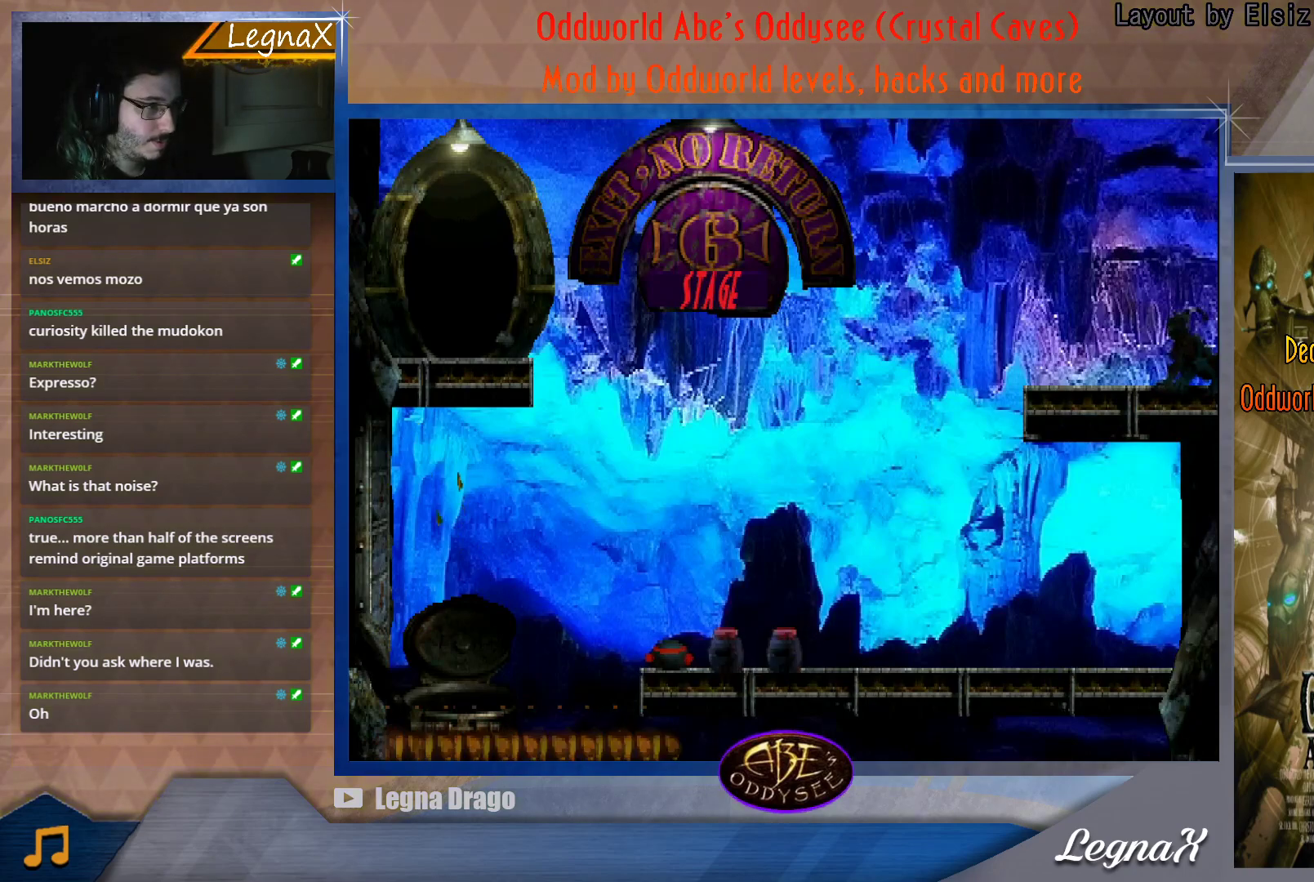
{"buttons": ["CIRCLE"], "left_stick": "center", "button_events": [[134, "CIRCLE", "down"]]}
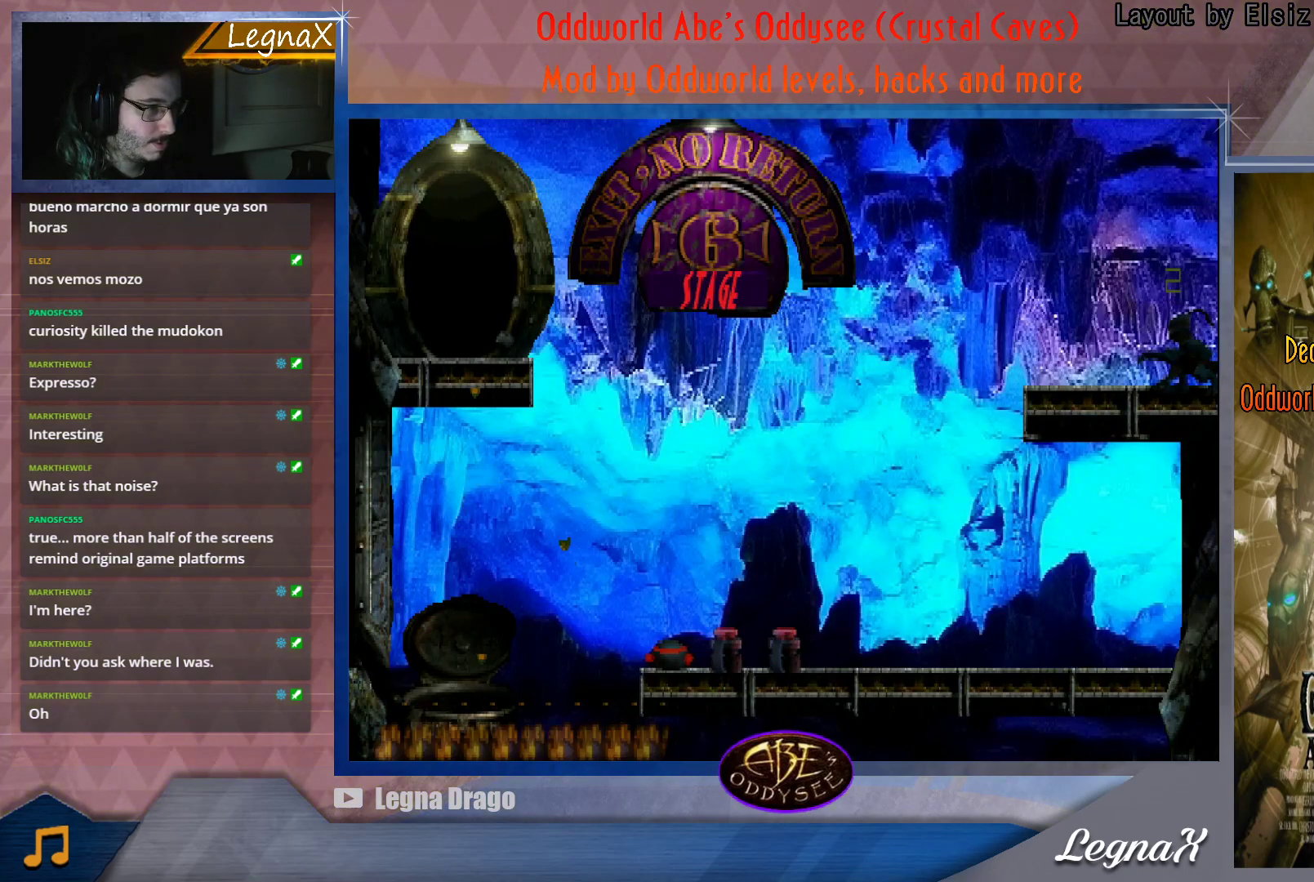
{"buttons": [], "left_stick": "left", "button_events": [[133, "CIRCLE", "up"]]}
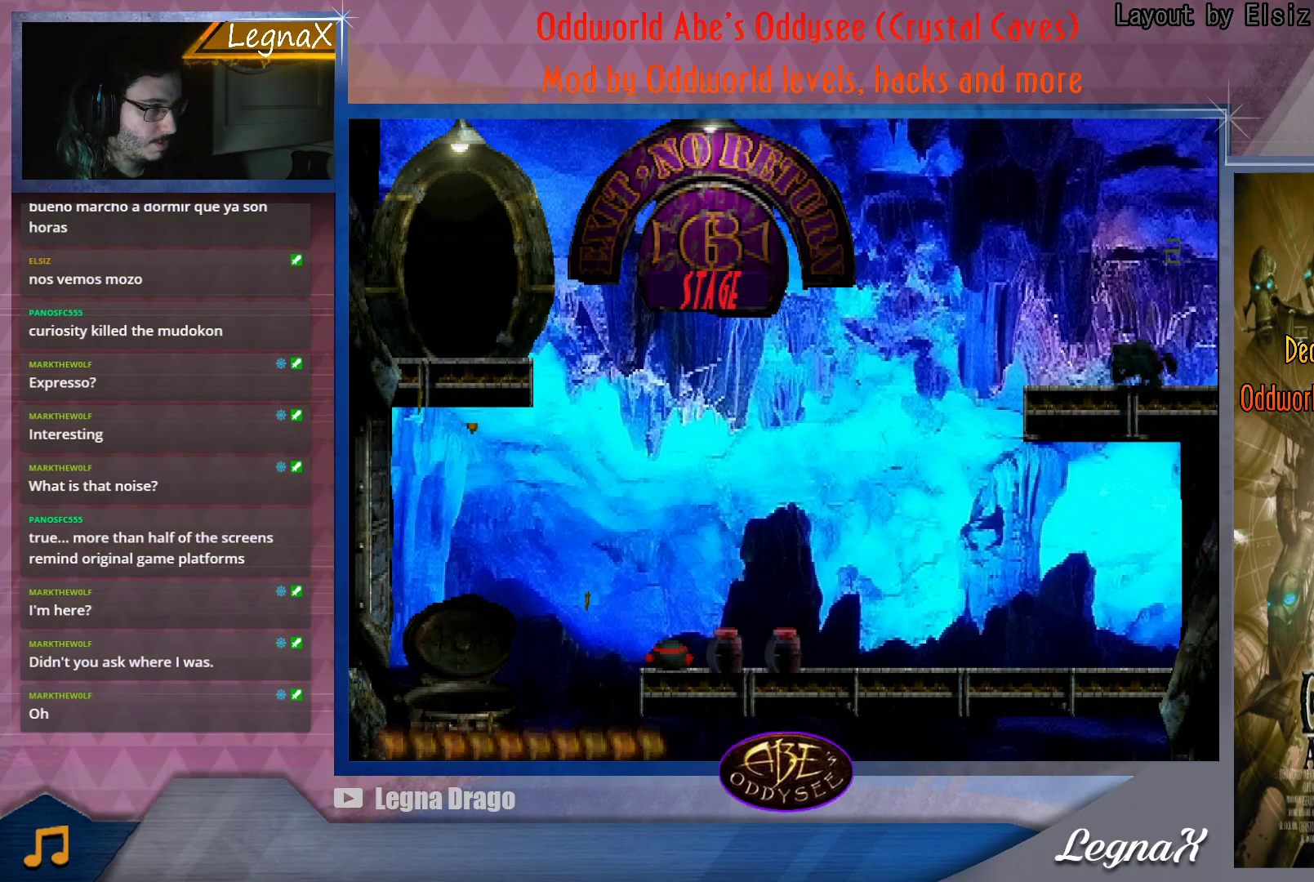
{"buttons": [], "left_stick": "up", "button_events": []}
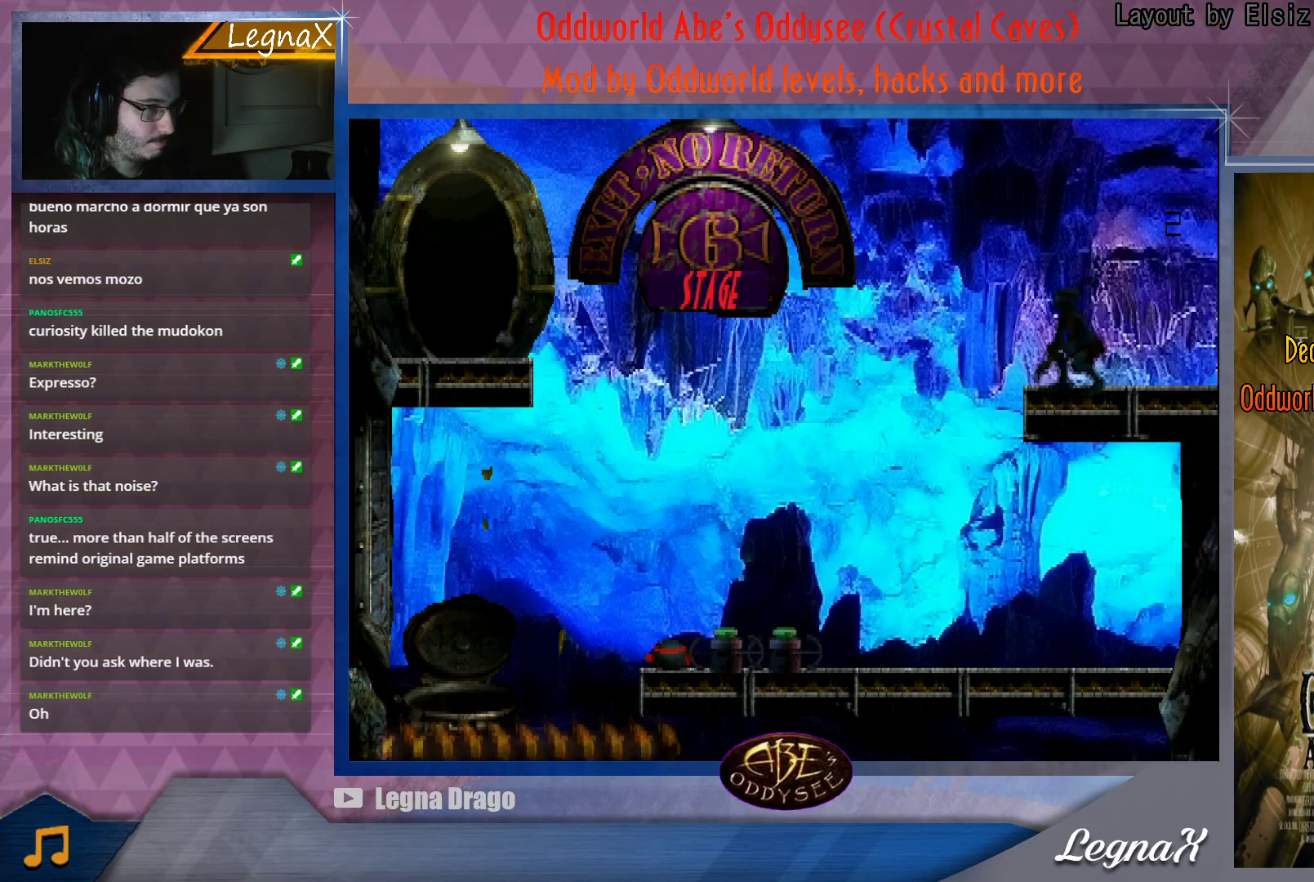
{"buttons": [], "left_stick": "left", "button_events": []}
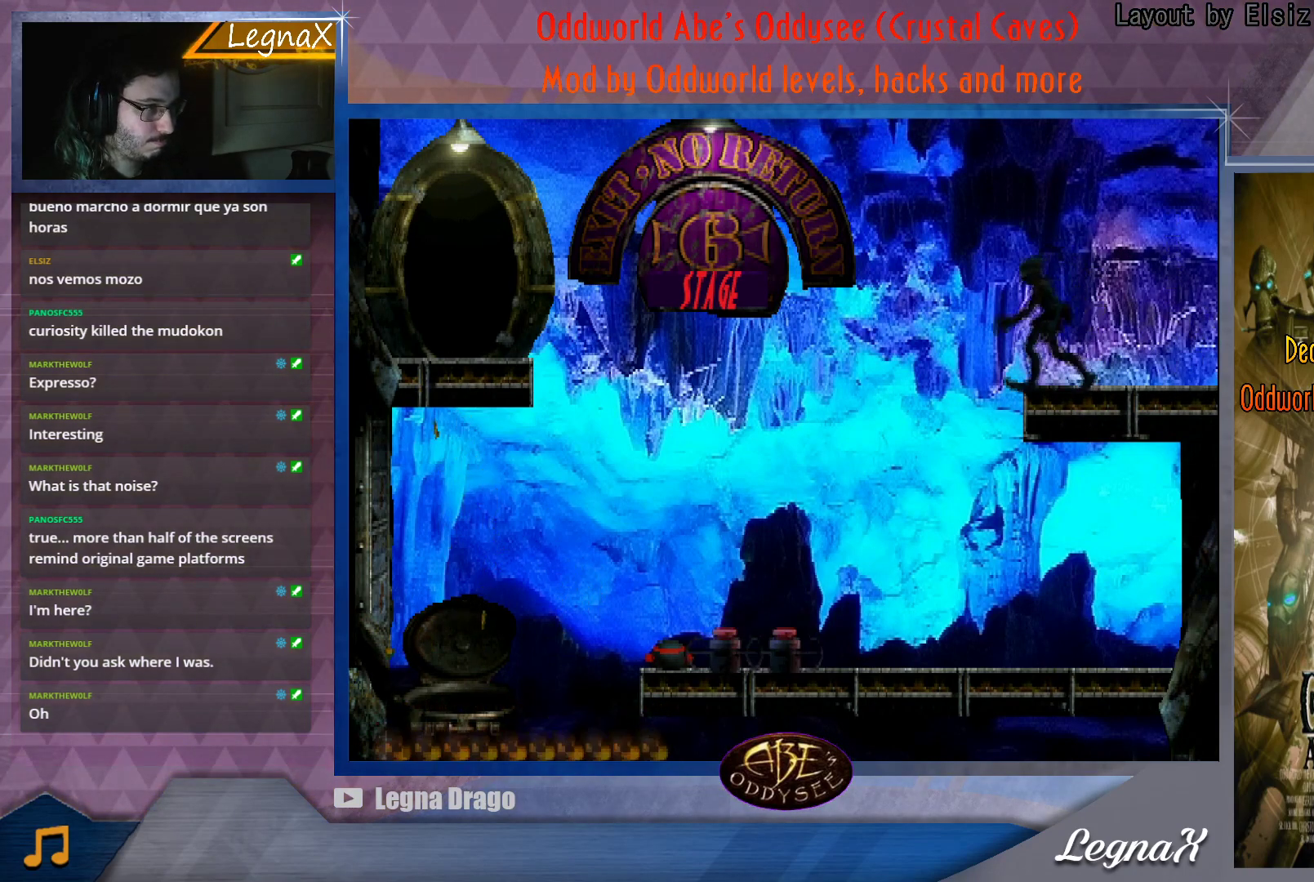
{"buttons": [], "left_stick": "center", "button_events": []}